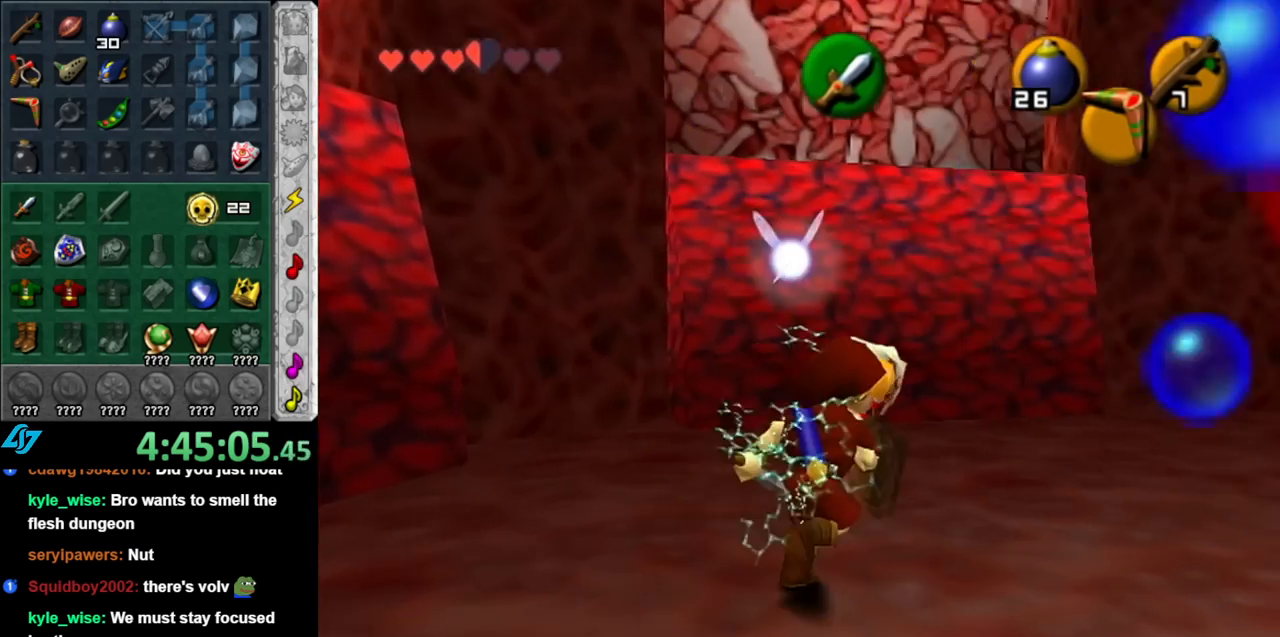
Gameplay with a controller (Nintendo layout); each line is a JSON object with the inputs held at the frame after it. "events" lists button and stick changes between this image and that frame as [ms after this image, input, new state], when the widget could be followed in between. Not read: L3 R3.
{"buttons": [], "left_stick": "up", "right_stick": "center", "events": [[150, "A", "up"], [150, "L1", "down"], [217, "left_stick", "up-right"], [350, "left_stick", "up"], [400, "L1", "up"]]}
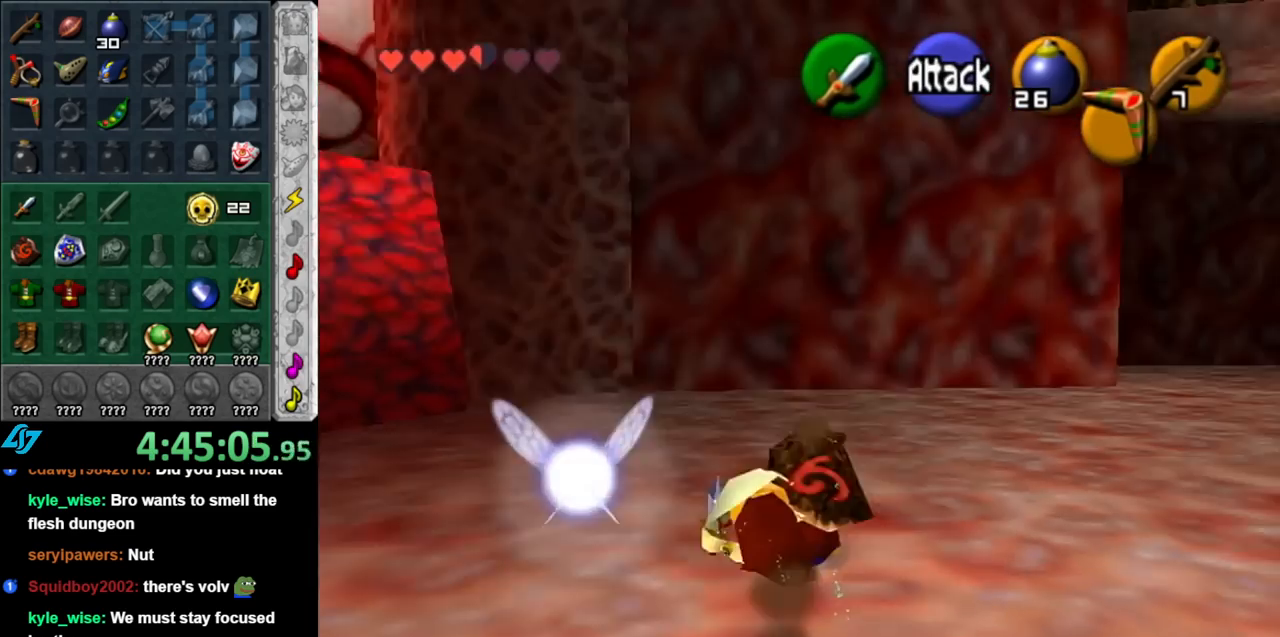
{"buttons": ["A"], "left_stick": "up-right", "right_stick": "center", "events": [[183, "left_stick", "up-right"], [400, "A", "down"]]}
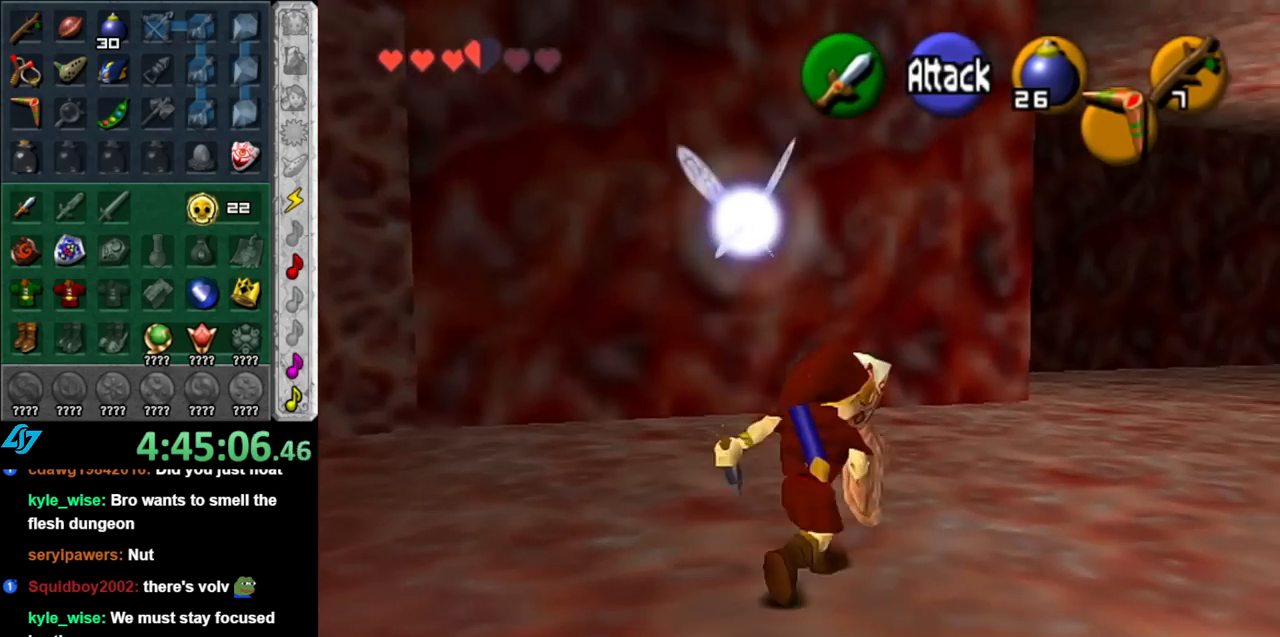
{"buttons": [], "left_stick": "up-right", "right_stick": "center", "events": [[83, "A", "up"]]}
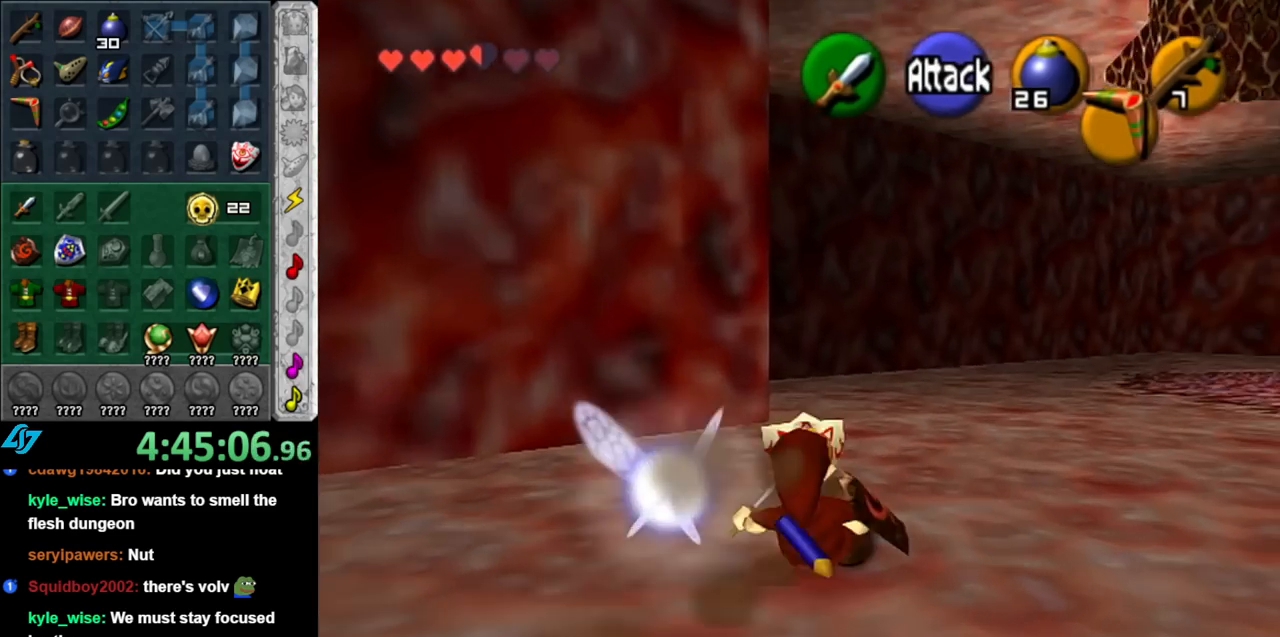
{"buttons": [], "left_stick": "up-right", "right_stick": "center", "events": [[183, "A", "down"], [367, "A", "up"]]}
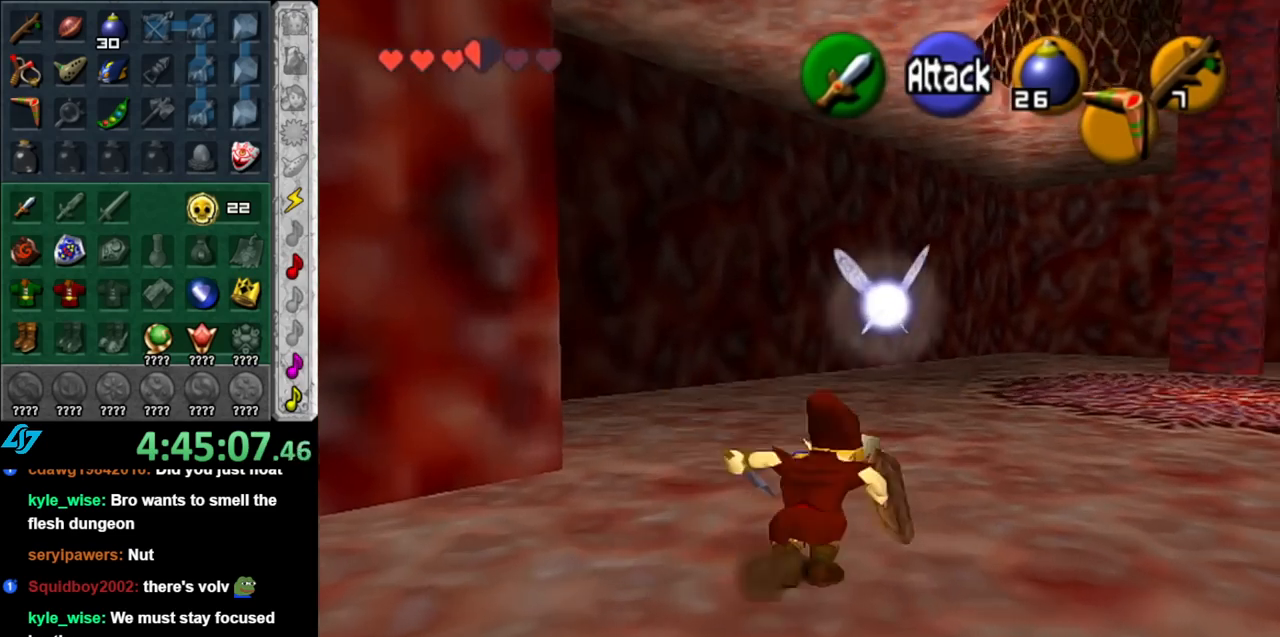
{"buttons": ["L1"], "left_stick": "right", "right_stick": "center", "events": [[117, "left_stick", "up"], [317, "left_stick", "up-left"], [433, "L1", "down"], [467, "left_stick", "right"]]}
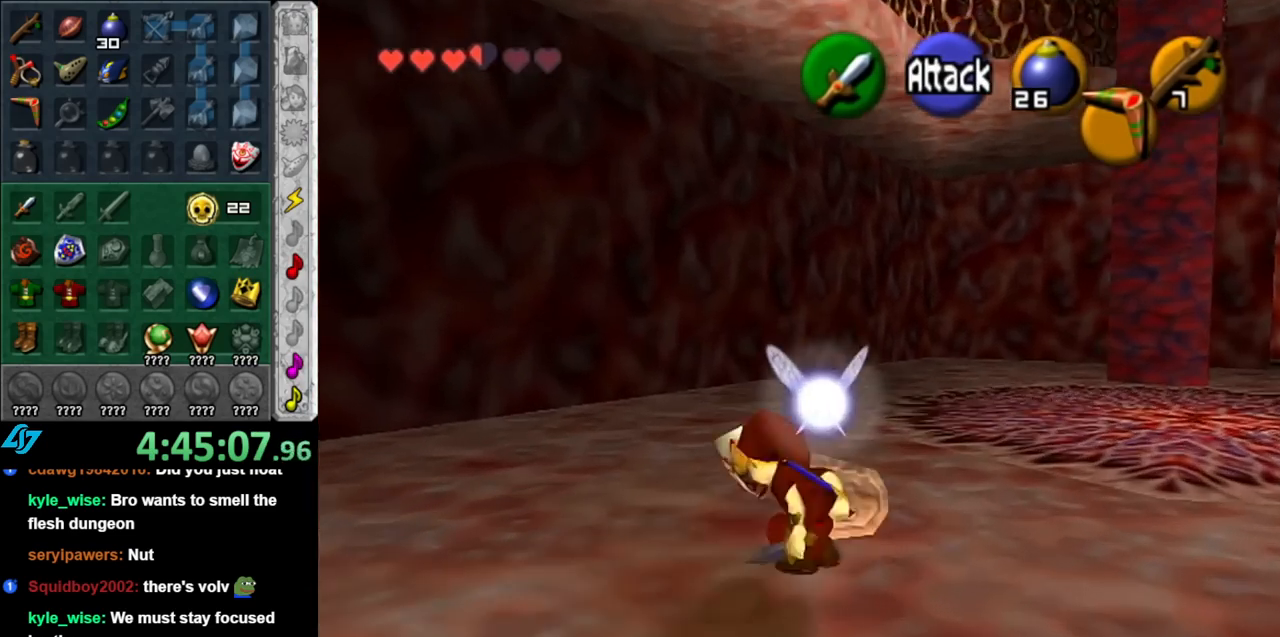
{"buttons": ["A", "L1"], "left_stick": "right", "right_stick": "center", "events": [[100, "A", "down"], [250, "A", "up"], [467, "A", "down"]]}
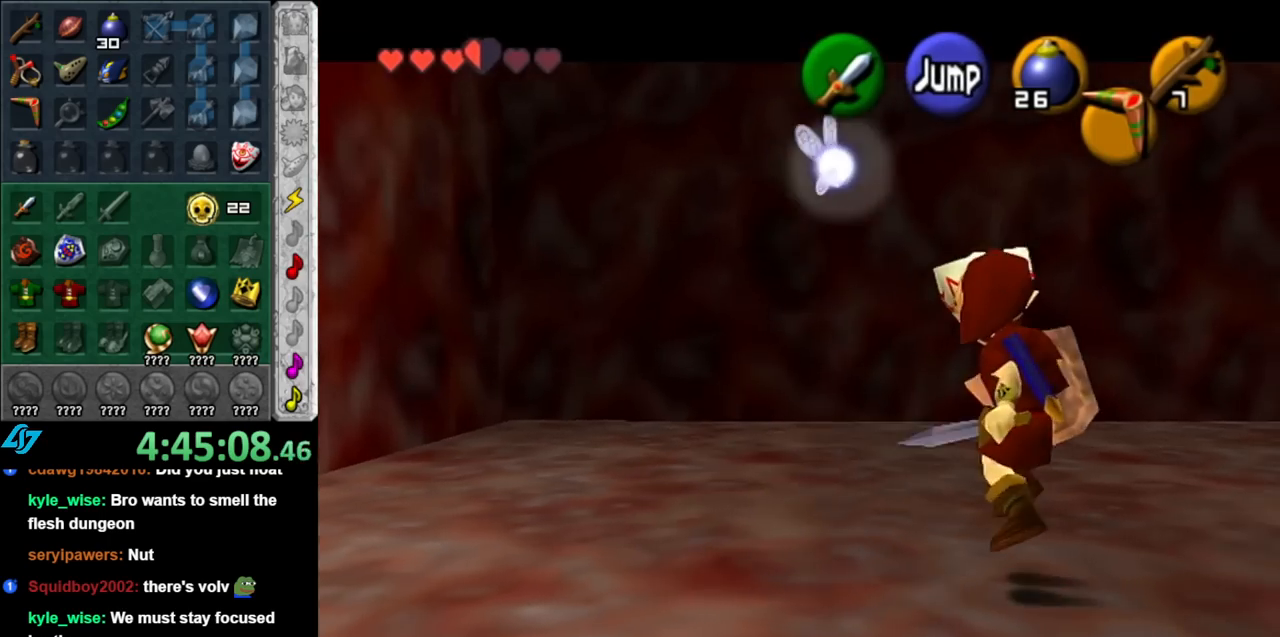
{"buttons": ["L1"], "left_stick": "right", "right_stick": "center", "events": [[150, "A", "up"], [317, "A", "down"], [500, "A", "up"]]}
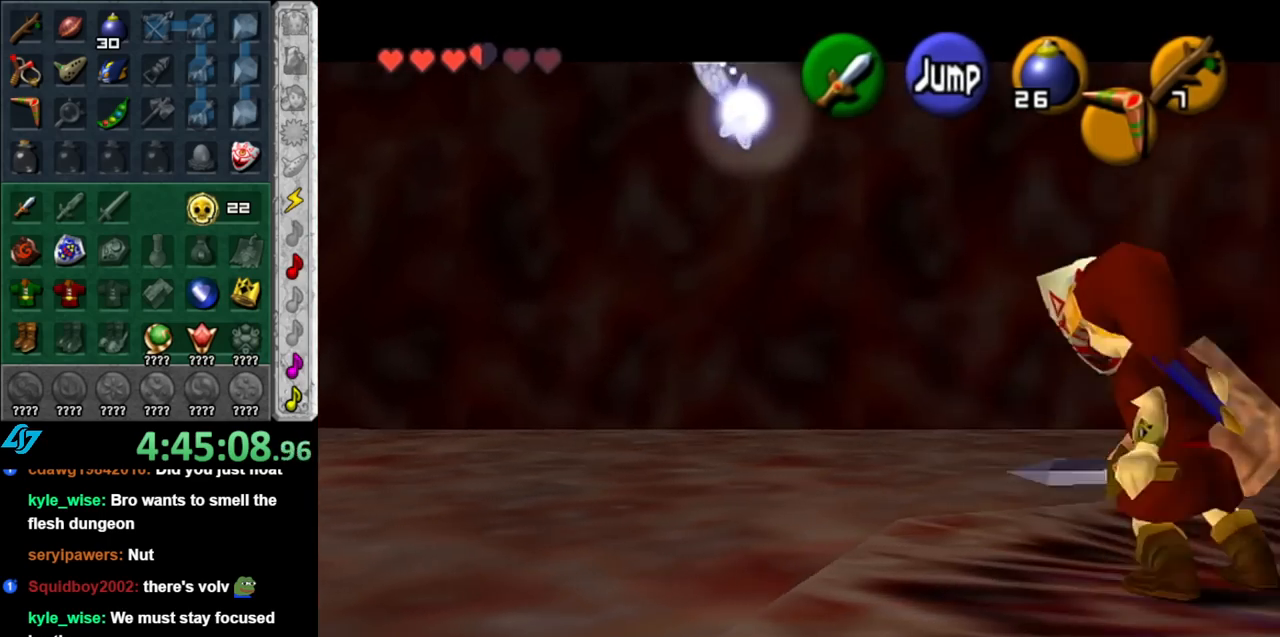
{"buttons": ["A", "L1"], "left_stick": "right", "right_stick": "center", "events": [[67, "L1", "up"], [350, "A", "down"], [433, "L1", "down"]]}
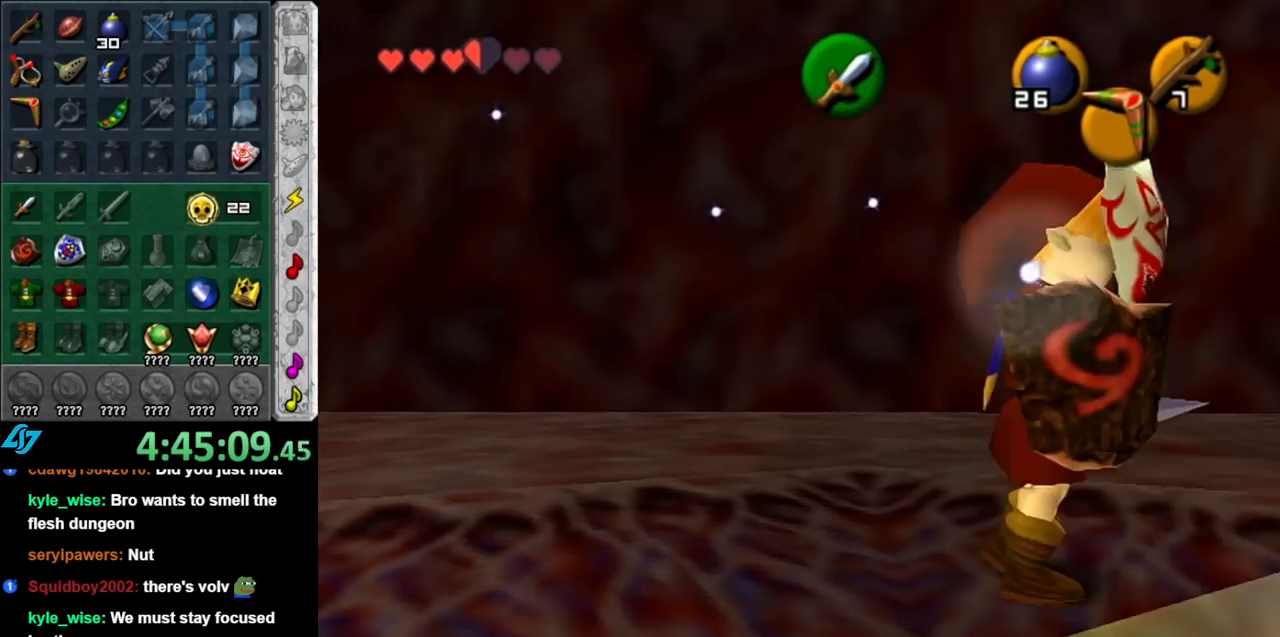
{"buttons": [], "left_stick": "up-right", "right_stick": "center", "events": [[33, "A", "up"], [67, "left_stick", "up-right"], [183, "L1", "up"], [217, "left_stick", "up"], [467, "left_stick", "up-right"]]}
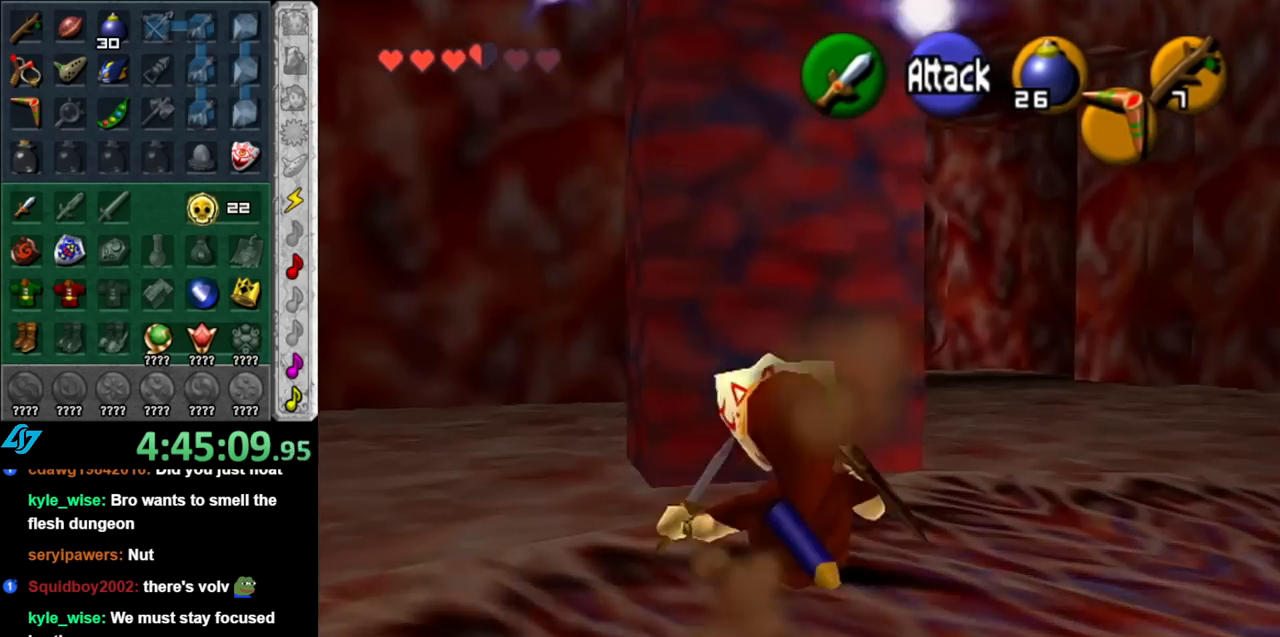
{"buttons": ["L1"], "left_stick": "center", "right_stick": "center", "events": [[67, "left_stick", "center"], [117, "left_stick", "down-right"], [283, "L1", "down"], [317, "left_stick", "center"]]}
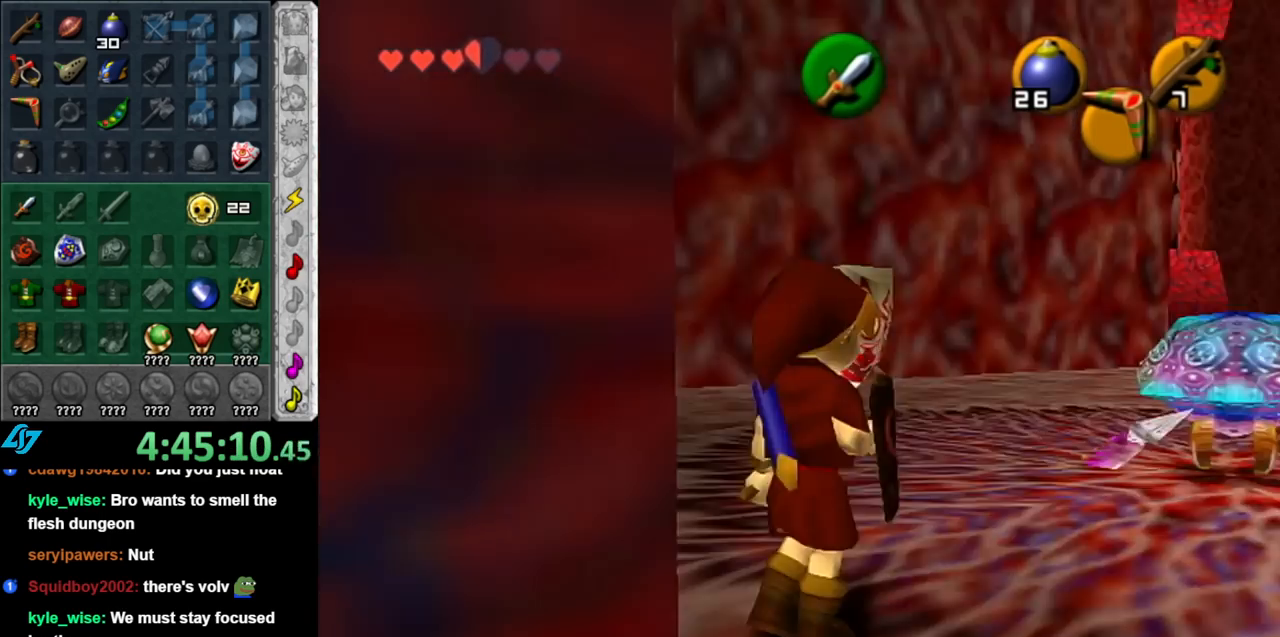
{"buttons": [], "left_stick": "up-left", "right_stick": "center", "events": [[183, "L1", "up"], [283, "left_stick", "up-left"]]}
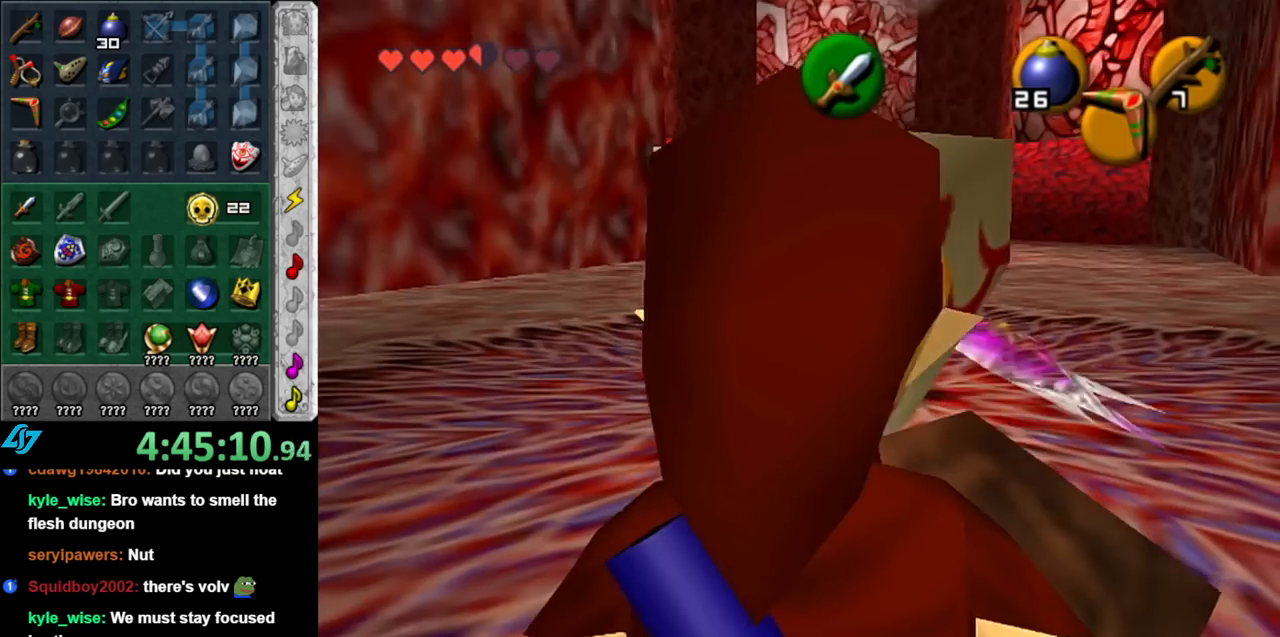
{"buttons": [], "left_stick": "right", "right_stick": "center", "events": [[350, "left_stick", "up-right"], [433, "left_stick", "right"]]}
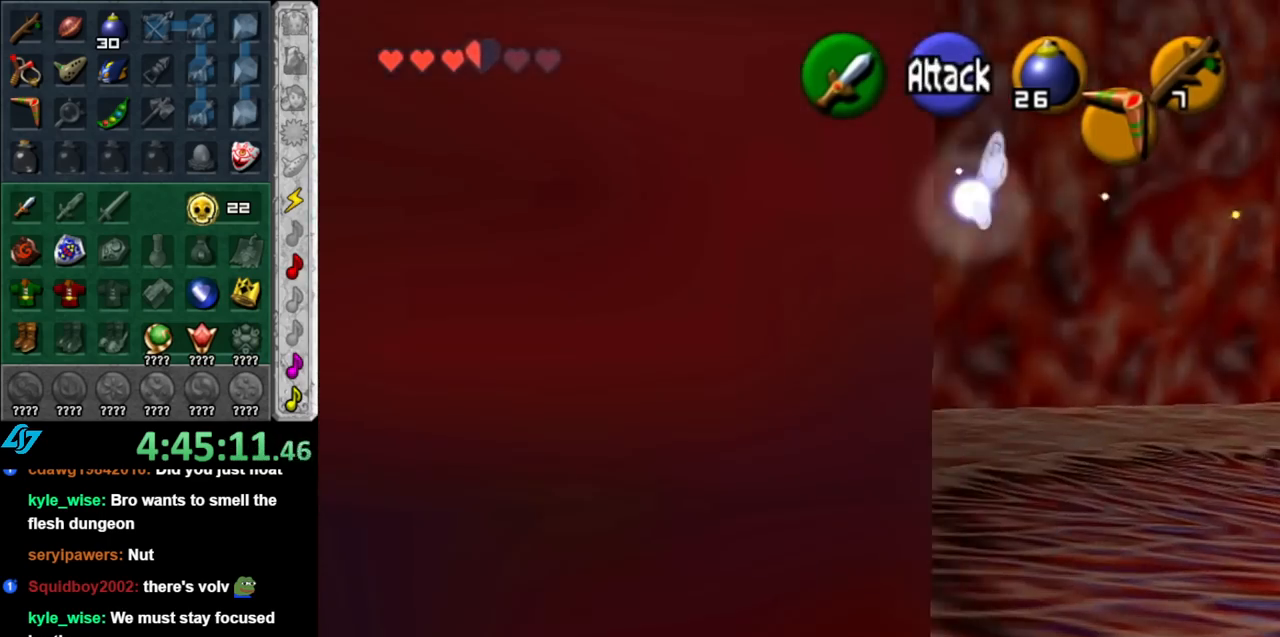
{"buttons": ["L1"], "left_stick": "center", "right_stick": "center", "events": [[67, "L1", "down"], [117, "left_stick", "center"], [317, "L1", "up"], [500, "L1", "down"]]}
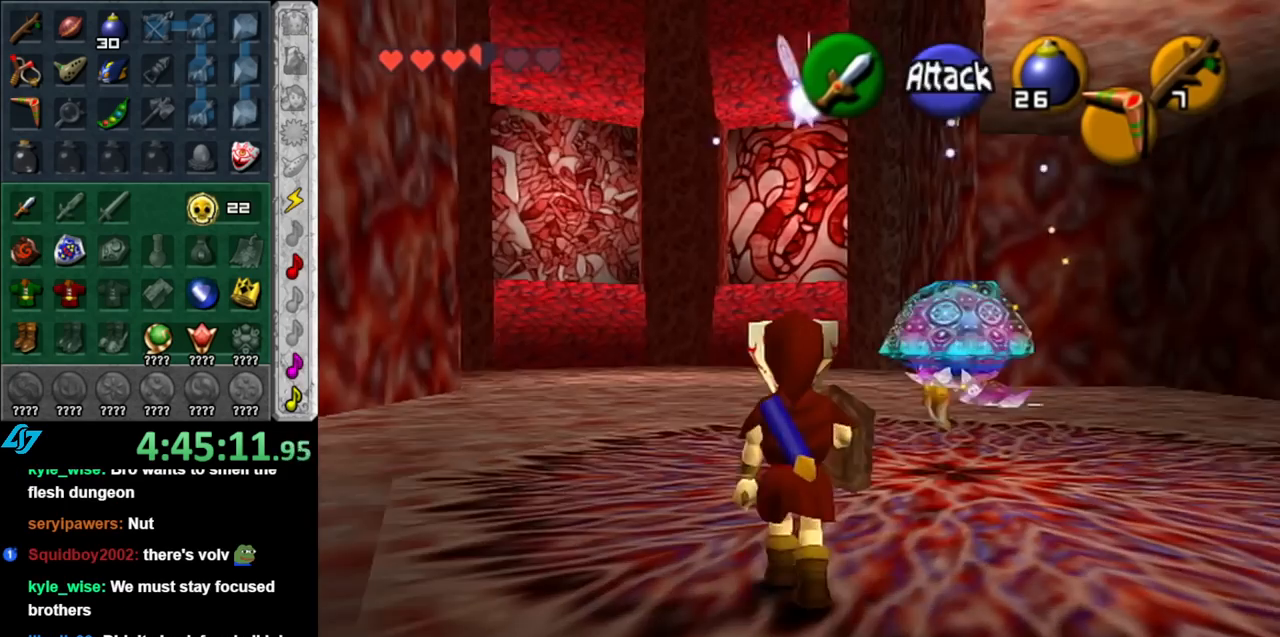
{"buttons": [], "left_stick": "down", "right_stick": "center", "events": [[150, "Z", "down"], [183, "L1", "up"], [217, "left_stick", "down"], [250, "Z", "up"]]}
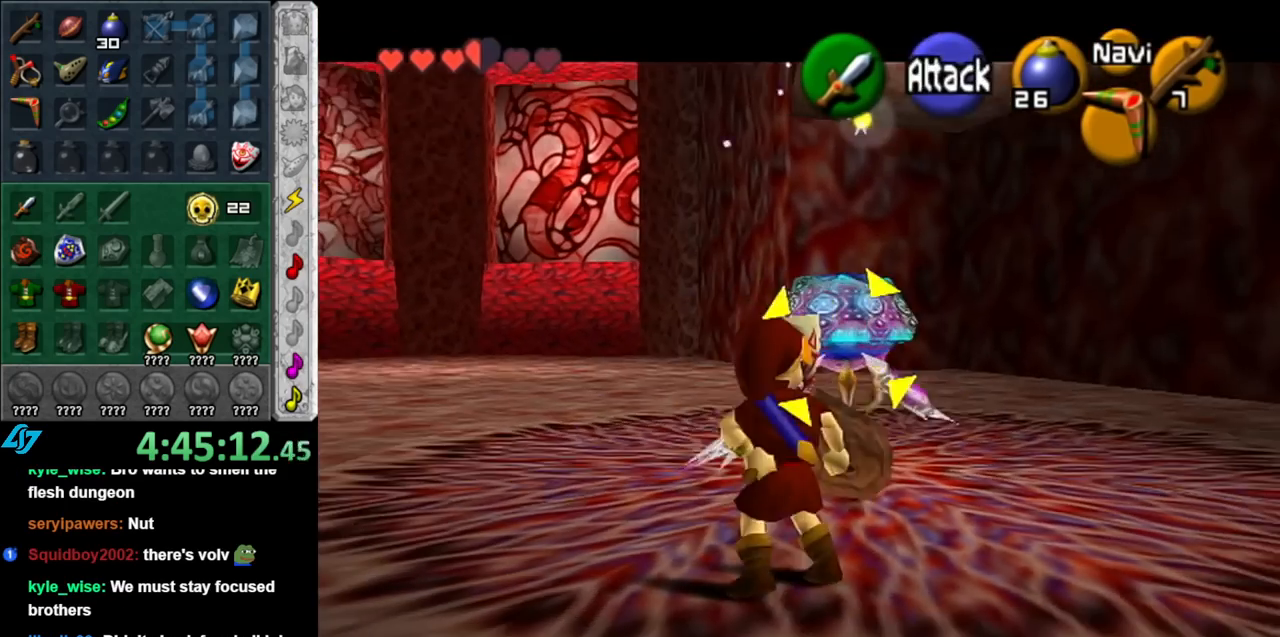
{"buttons": [], "left_stick": "center", "right_stick": "center", "events": [[367, "left_stick", "center"]]}
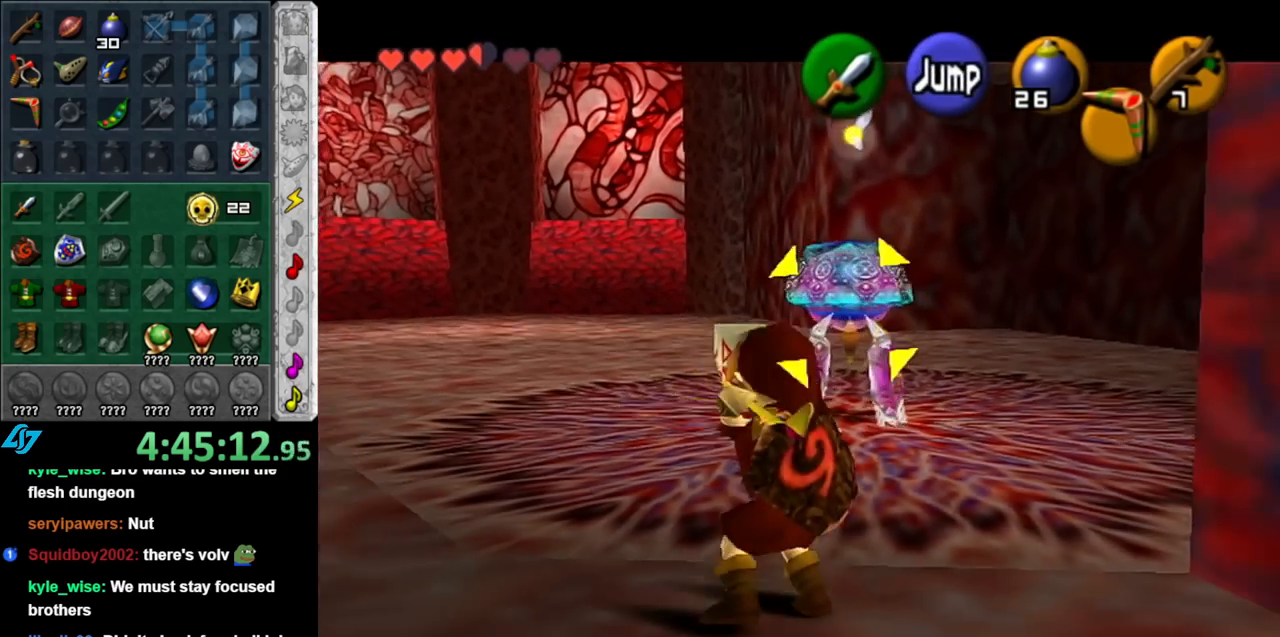
{"buttons": [], "left_stick": "center", "right_stick": "center", "events": [[100, "left_stick", "up"], [367, "left_stick", "center"]]}
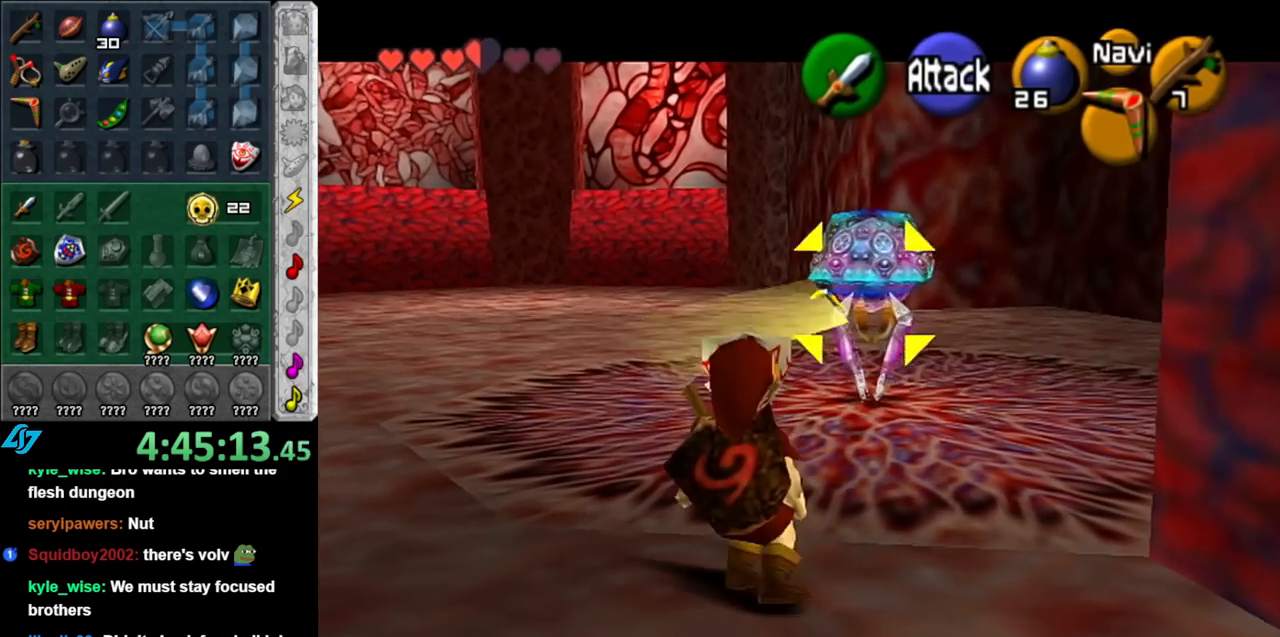
{"buttons": [], "left_stick": "center", "right_stick": "center", "events": [[150, "left_stick", "up-right"], [500, "left_stick", "center"]]}
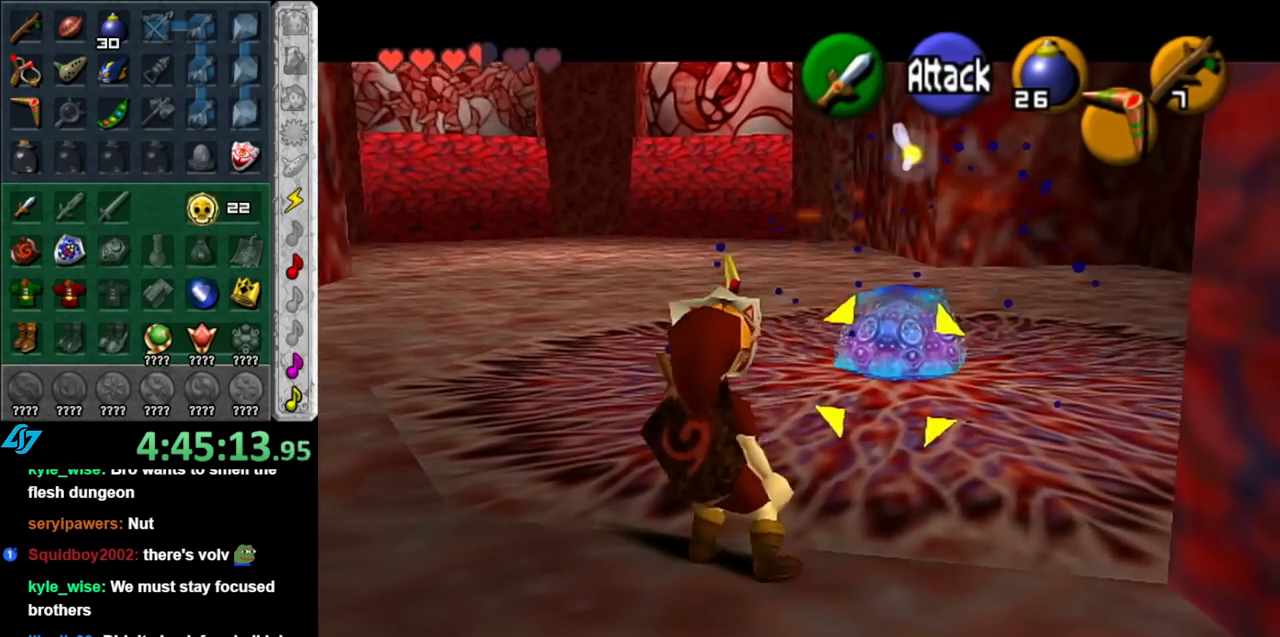
{"buttons": [], "left_stick": "center", "right_stick": "center", "events": [[250, "B", "down"], [350, "B", "up"], [433, "A", "down"], [500, "A", "up"]]}
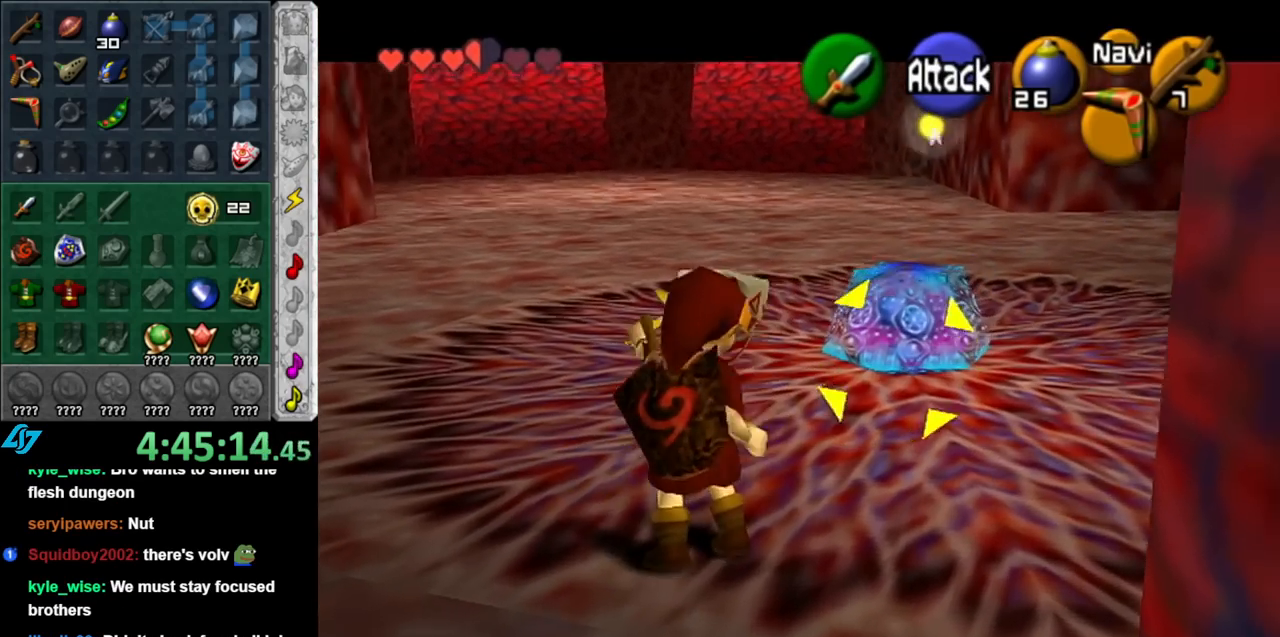
{"buttons": ["A"], "left_stick": "center", "right_stick": "center", "events": [[67, "A", "down"], [117, "A", "up"], [183, "A", "down"], [283, "A", "up"], [317, "A", "down"], [400, "A", "up"], [467, "A", "down"]]}
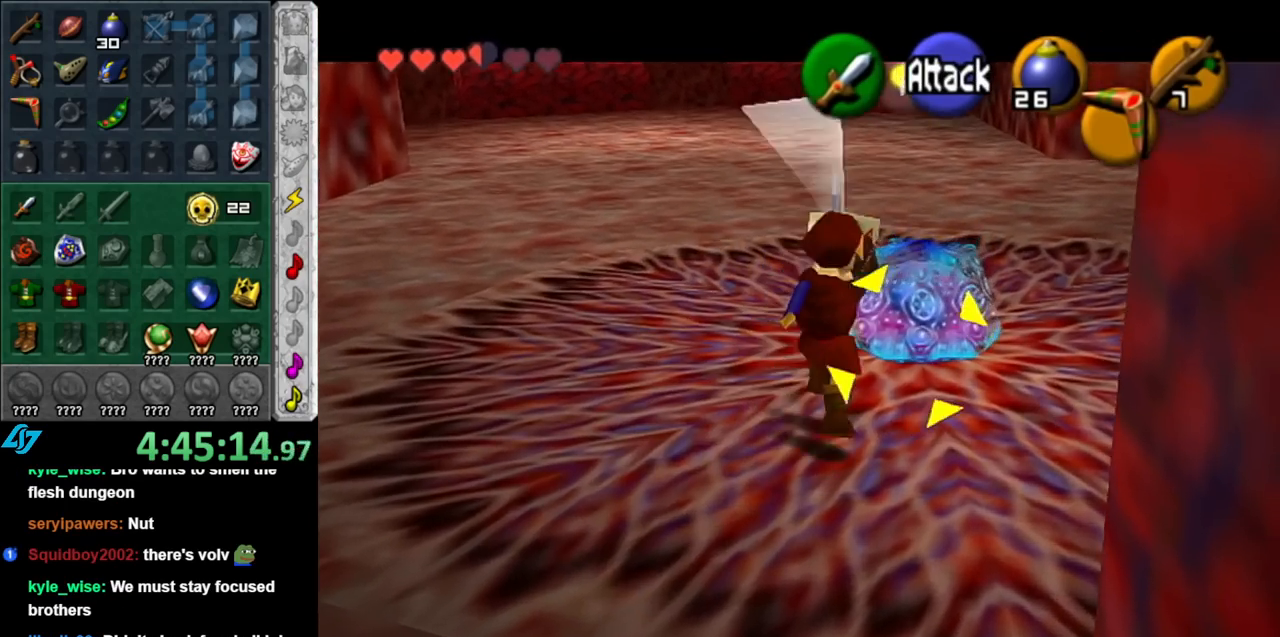
{"buttons": [], "left_stick": "up-right", "right_stick": "center", "events": [[100, "A", "up"], [433, "left_stick", "up-right"]]}
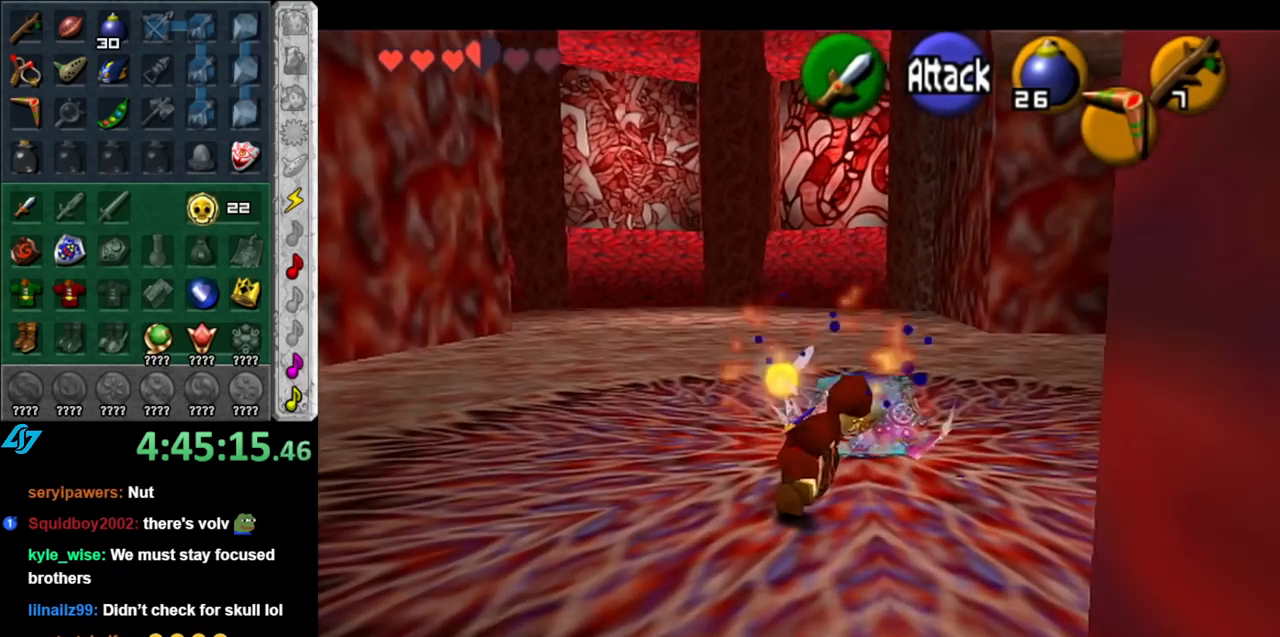
{"buttons": ["B", "R1"], "left_stick": "down-left", "right_stick": "center", "events": [[150, "left_stick", "up"], [183, "R1", "down"], [250, "left_stick", "center"], [283, "B", "down"], [400, "B", "up"], [433, "left_stick", "down-left"], [500, "B", "down"]]}
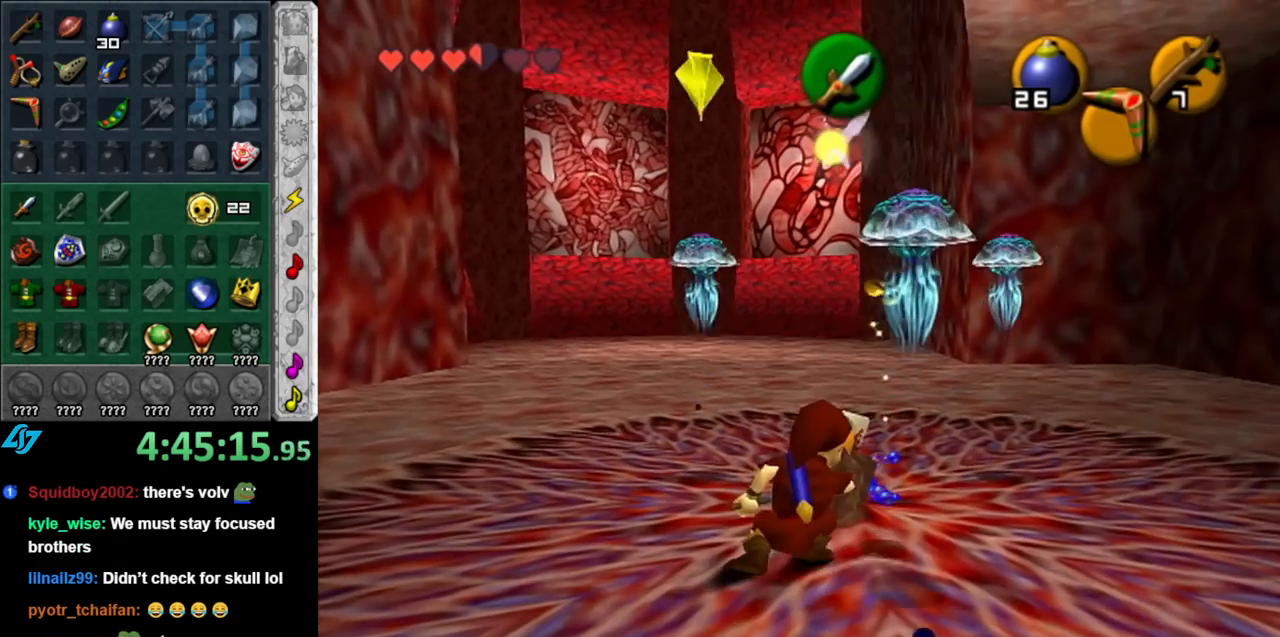
{"buttons": [], "left_stick": "center", "right_stick": "center", "events": [[100, "B", "up"], [117, "left_stick", "center"], [183, "R1", "up"]]}
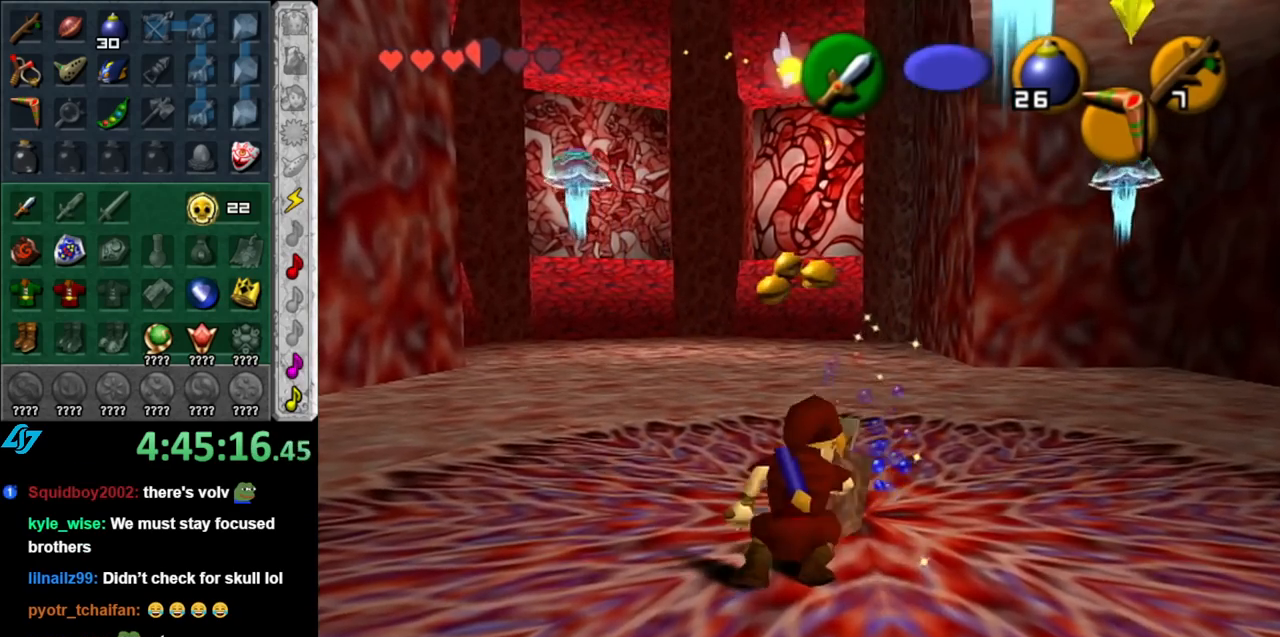
{"buttons": [], "left_stick": "up-right", "right_stick": "center", "events": [[183, "L1", "down"], [217, "left_stick", "up-right"], [283, "Z", "down"], [350, "left_stick", "center"], [367, "Z", "up"], [433, "L1", "up"], [467, "left_stick", "up-right"]]}
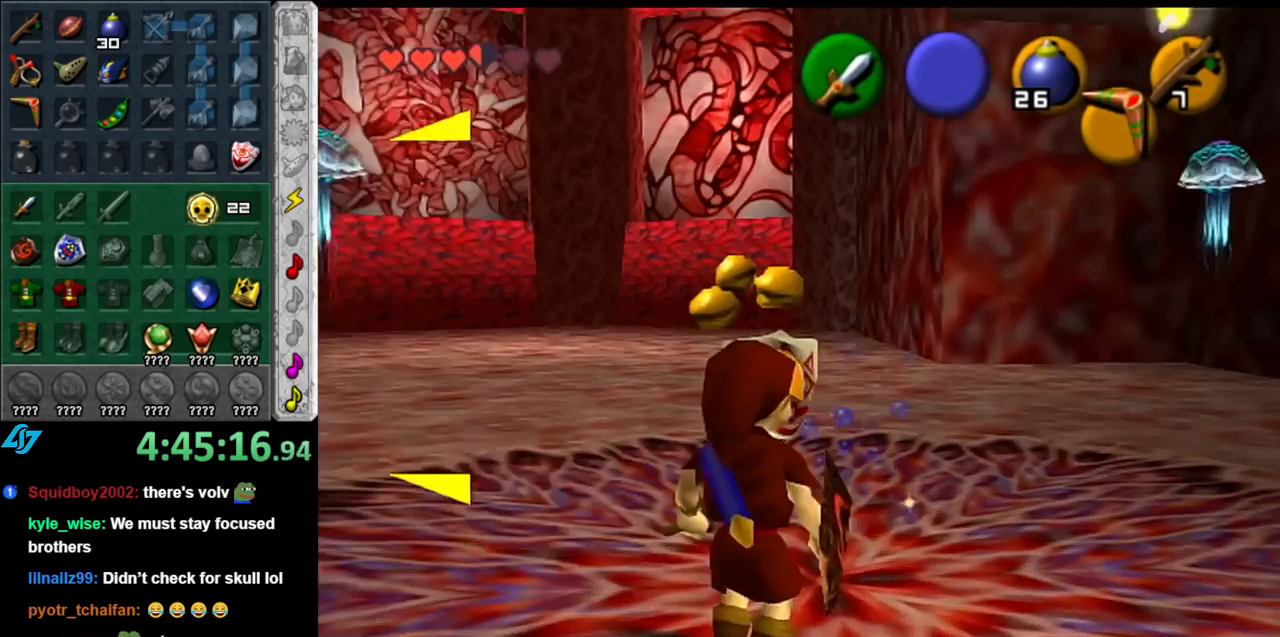
{"buttons": [], "left_stick": "up-right", "right_stick": "center", "events": []}
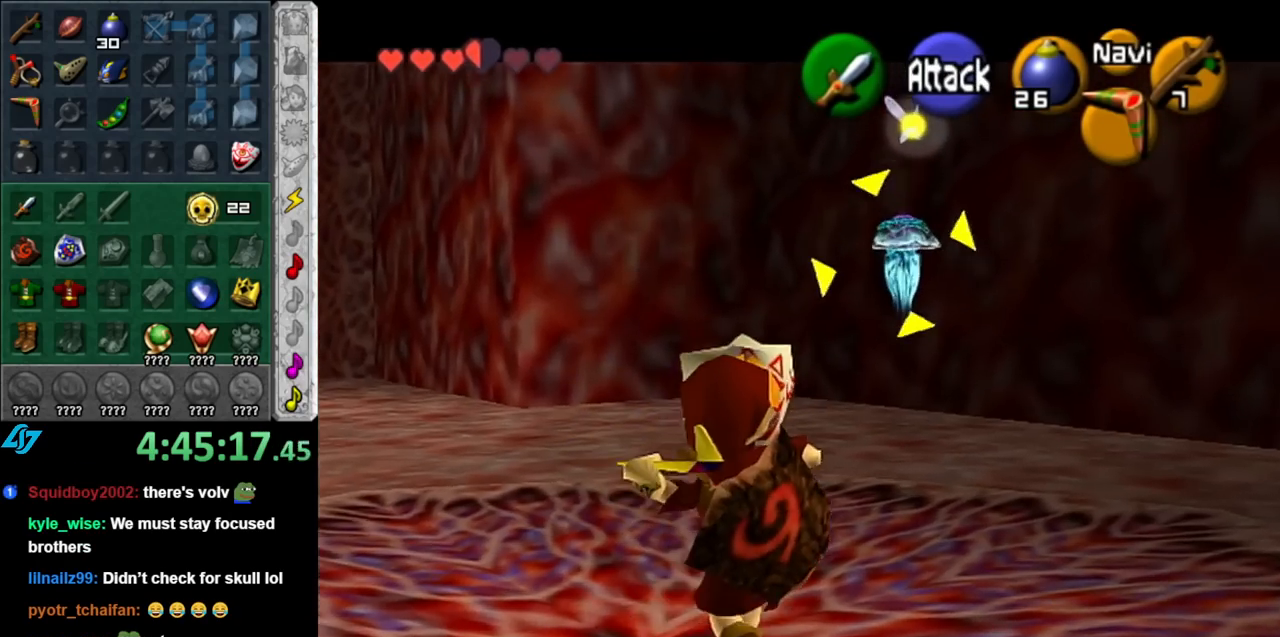
{"buttons": [], "left_stick": "center", "right_stick": "center", "events": [[317, "left_stick", "up"], [467, "left_stick", "center"]]}
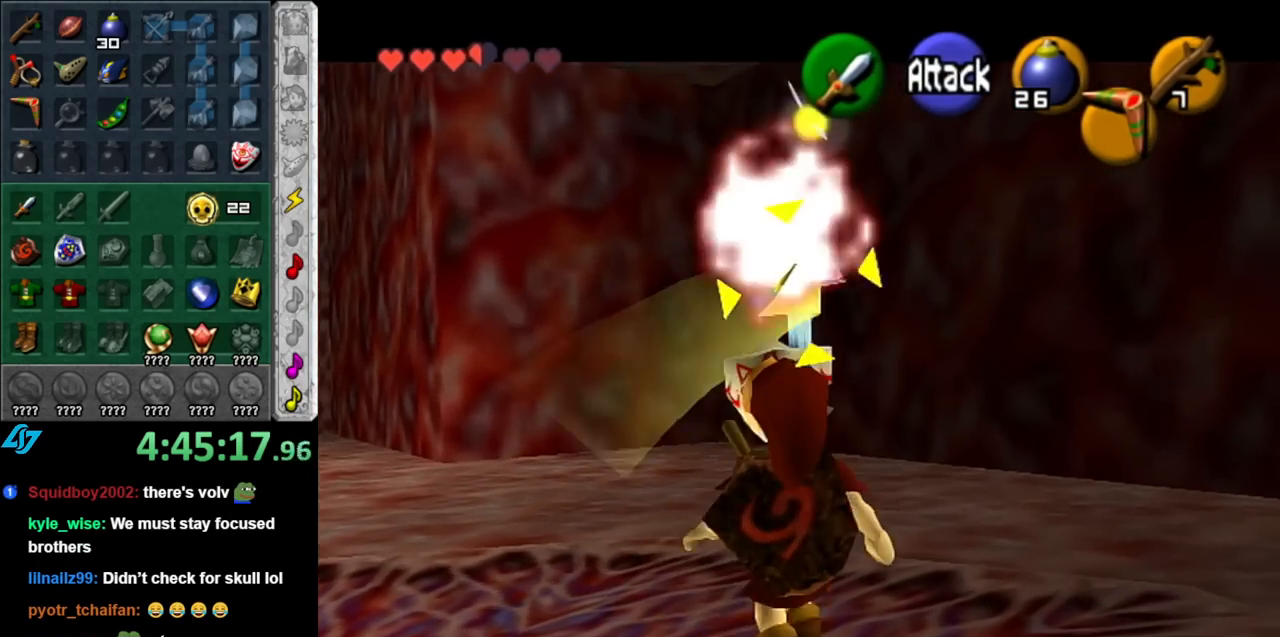
{"buttons": [], "left_stick": "down", "right_stick": "center", "events": [[417, "left_stick", "down"]]}
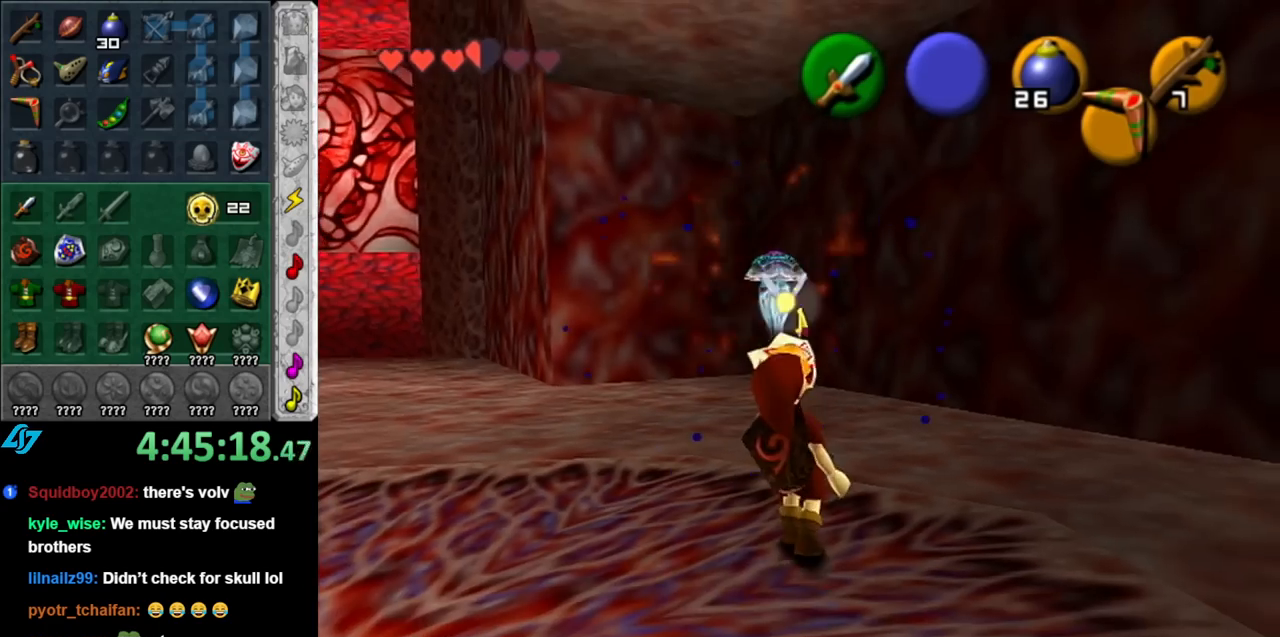
{"buttons": ["L1"], "left_stick": "center", "right_stick": "center", "events": [[33, "L1", "down"], [67, "left_stick", "center"], [183, "L1", "up"], [317, "L1", "down"], [367, "Z", "down"], [500, "Z", "up"]]}
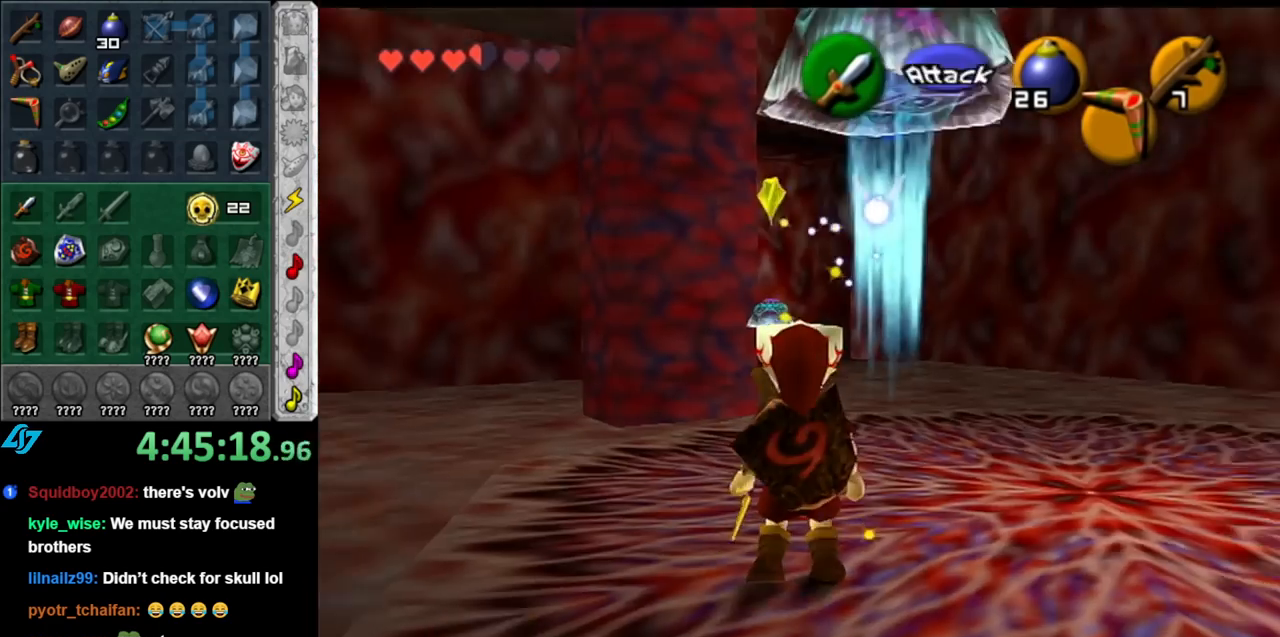
{"buttons": [], "left_stick": "up", "right_stick": "center", "events": [[33, "L1", "up"], [400, "left_stick", "up"]]}
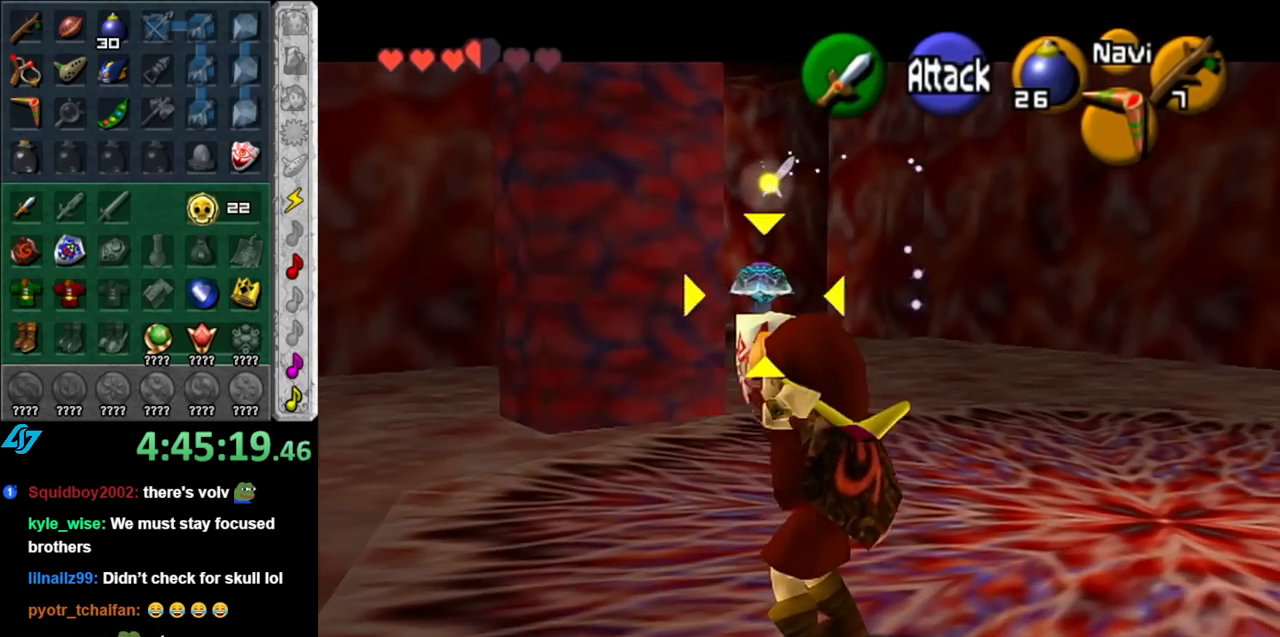
{"buttons": [], "left_stick": "up", "right_stick": "center", "events": []}
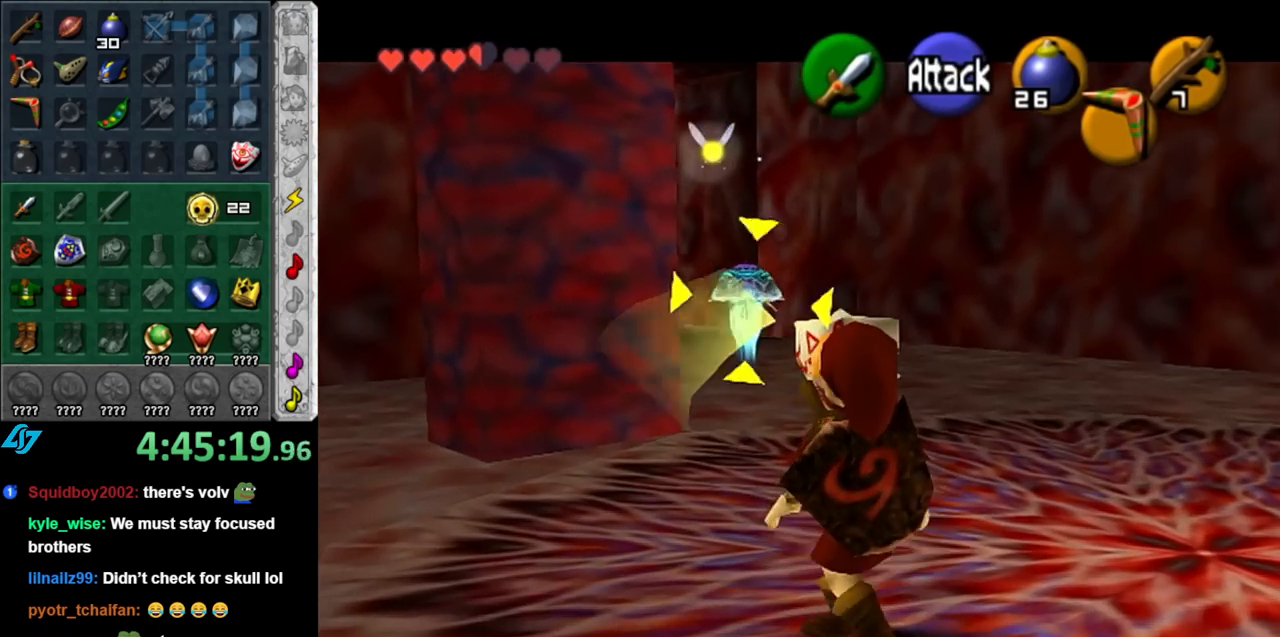
{"buttons": [], "left_stick": "up", "right_stick": "center", "events": []}